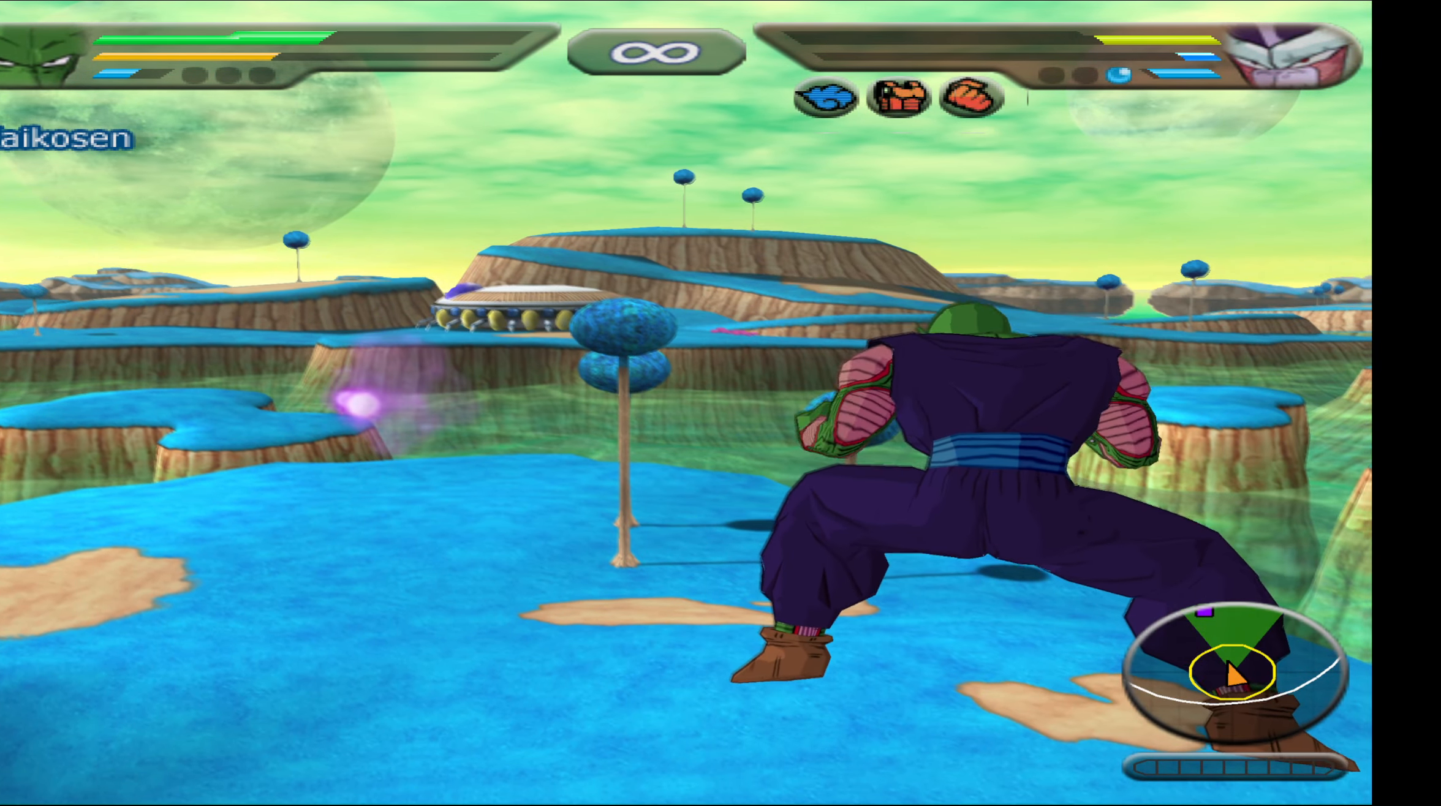
Gameplay with a controller (Xbox layout); each line is a JSON object with the inputs held at the frame after it. "events" lists button and stick changes between this image and that frame as [ms after this image, input, new state], when the widget could be followed in between. Not read: left_stick right_stick.
{"buttons": ["L2"], "events": []}
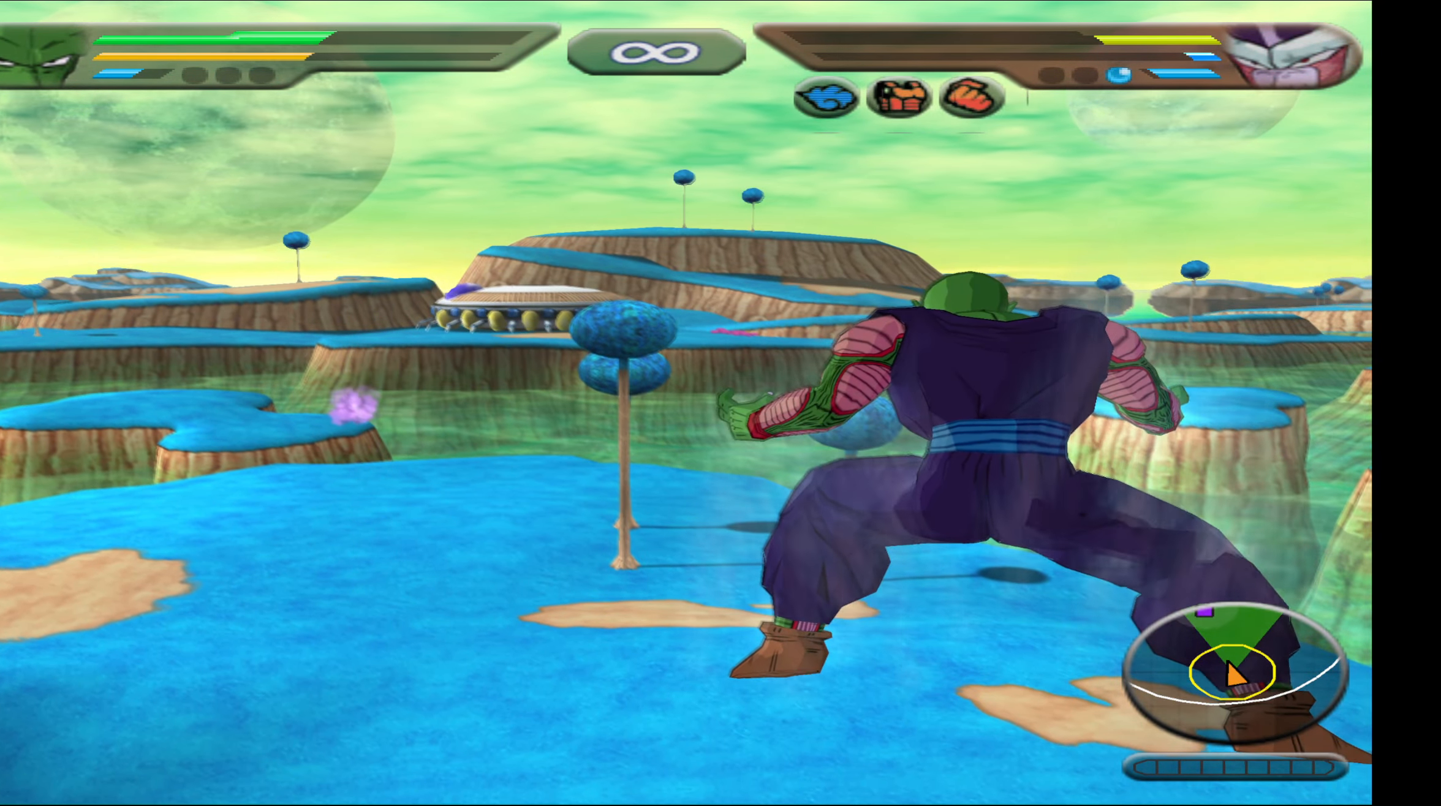
{"buttons": ["L2"], "events": []}
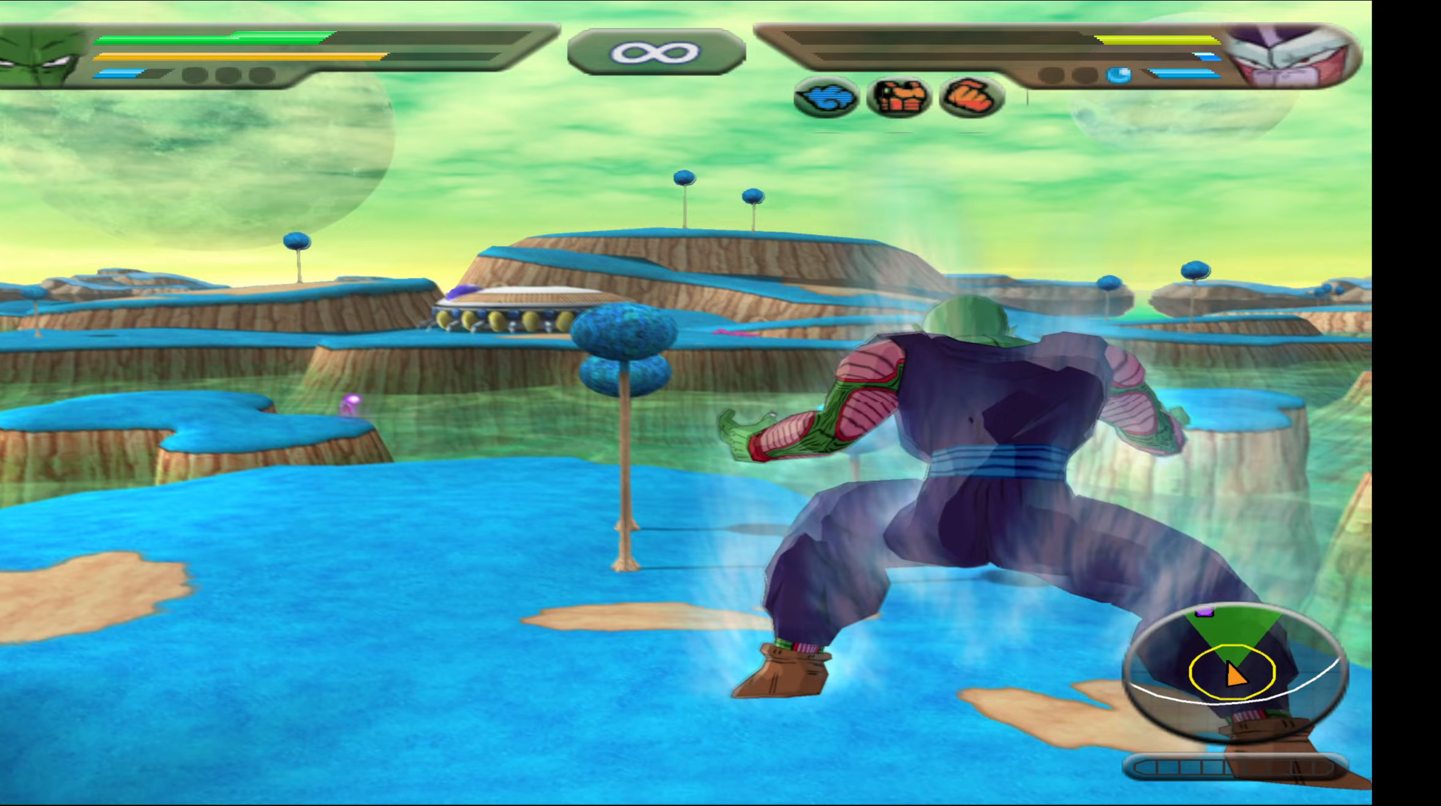
{"buttons": ["L2"], "events": []}
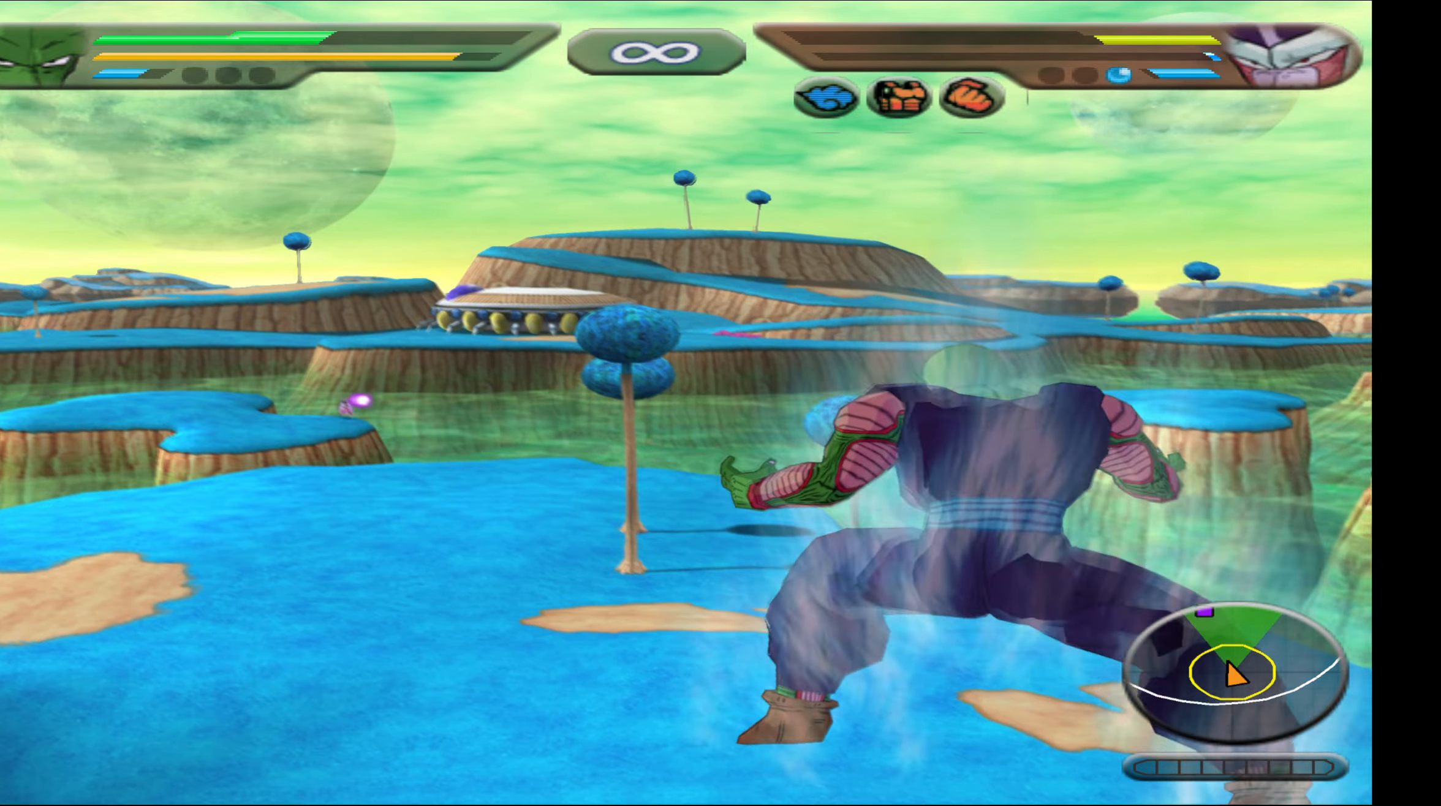
{"buttons": ["L2"], "events": []}
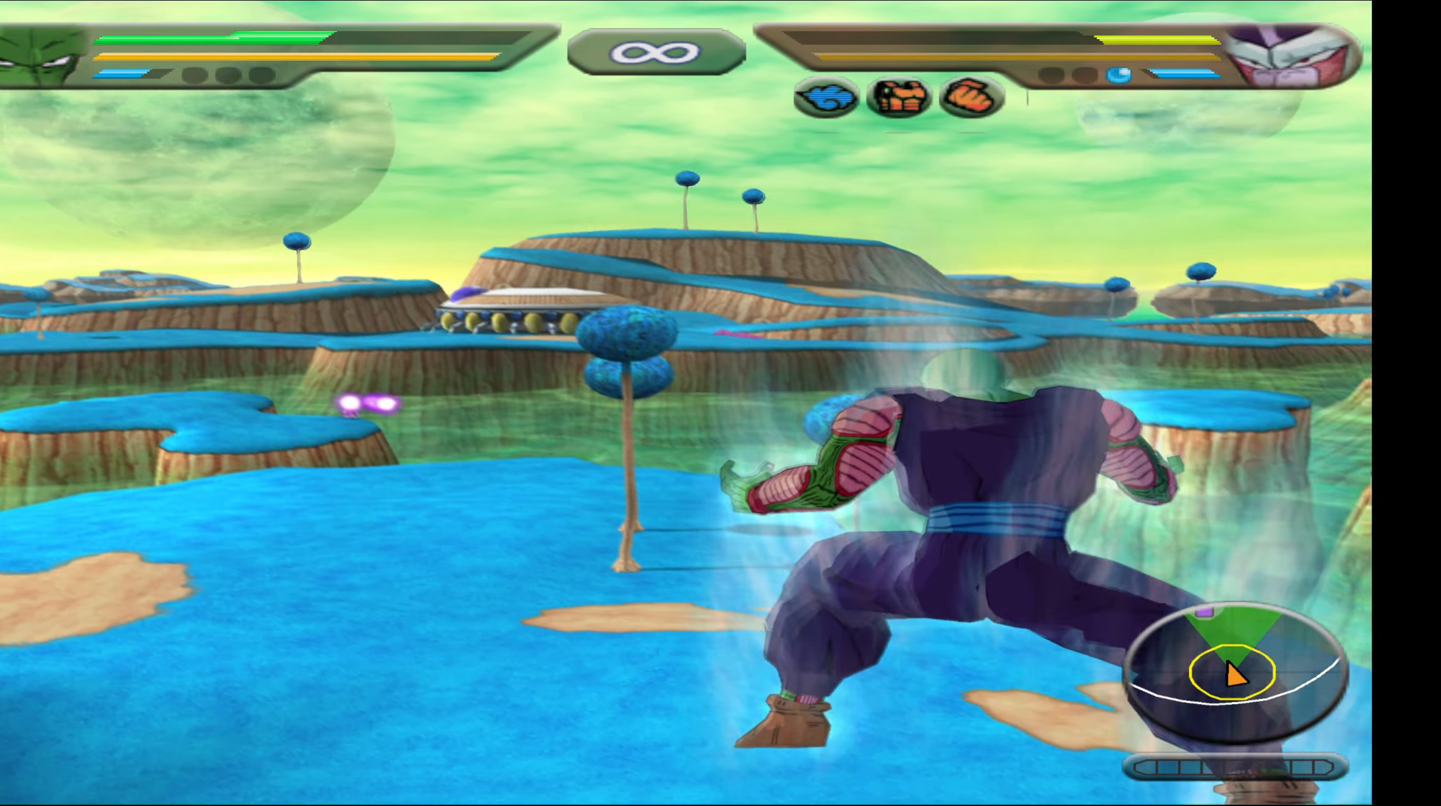
{"buttons": ["L2"], "events": []}
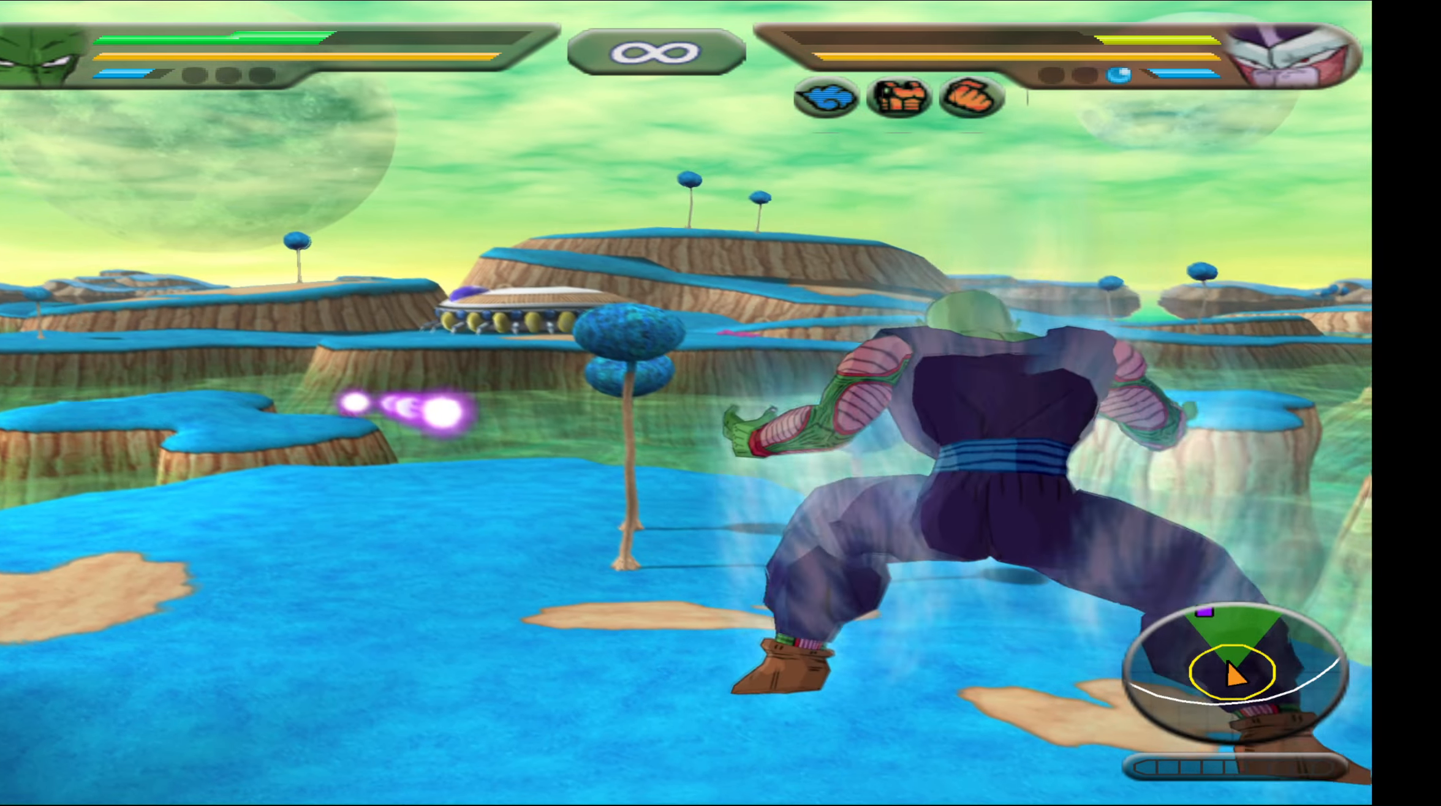
{"buttons": ["L2"], "events": [[17, "Y", "down"], [117, "Y", "up"]]}
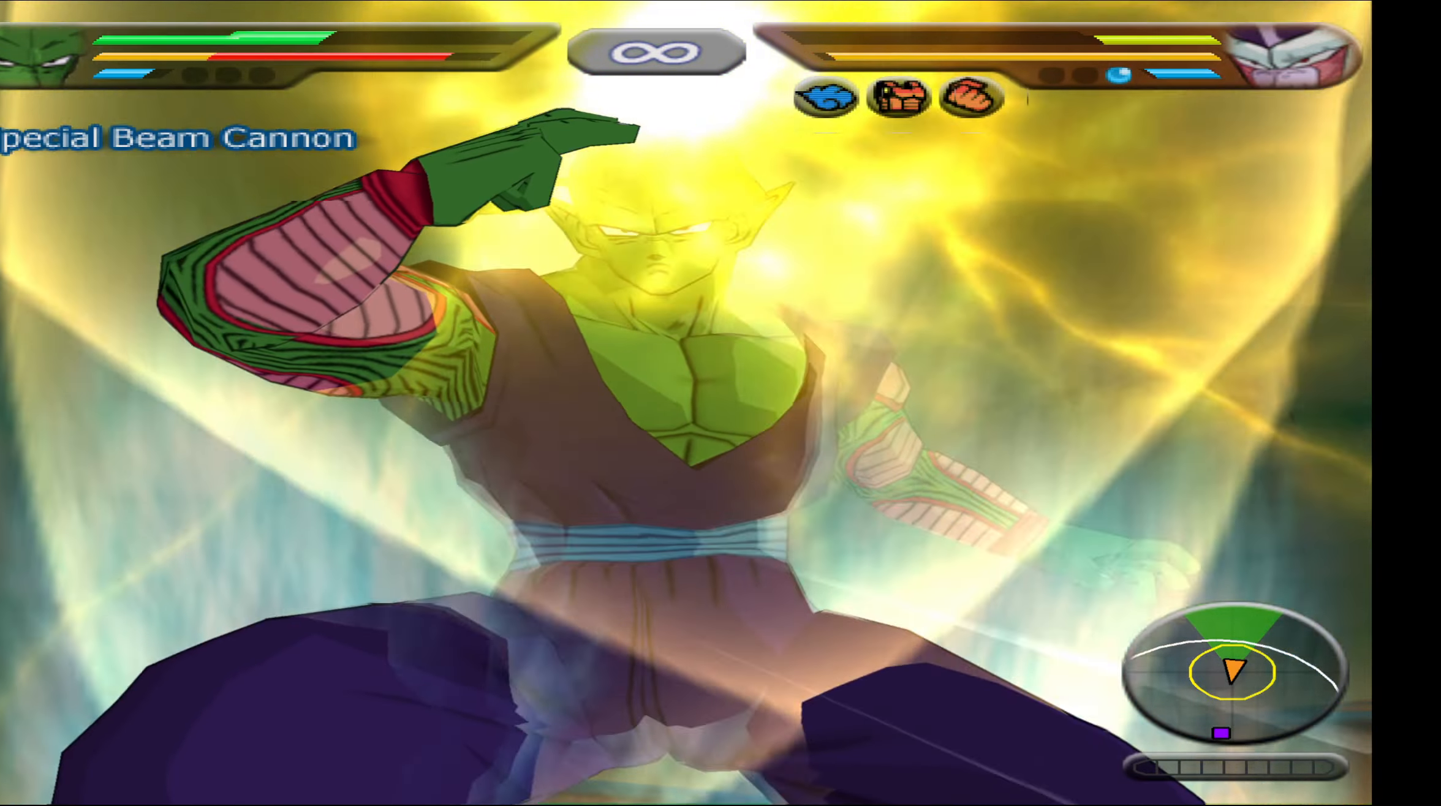
{"buttons": [], "events": [[267, "L2", "up"]]}
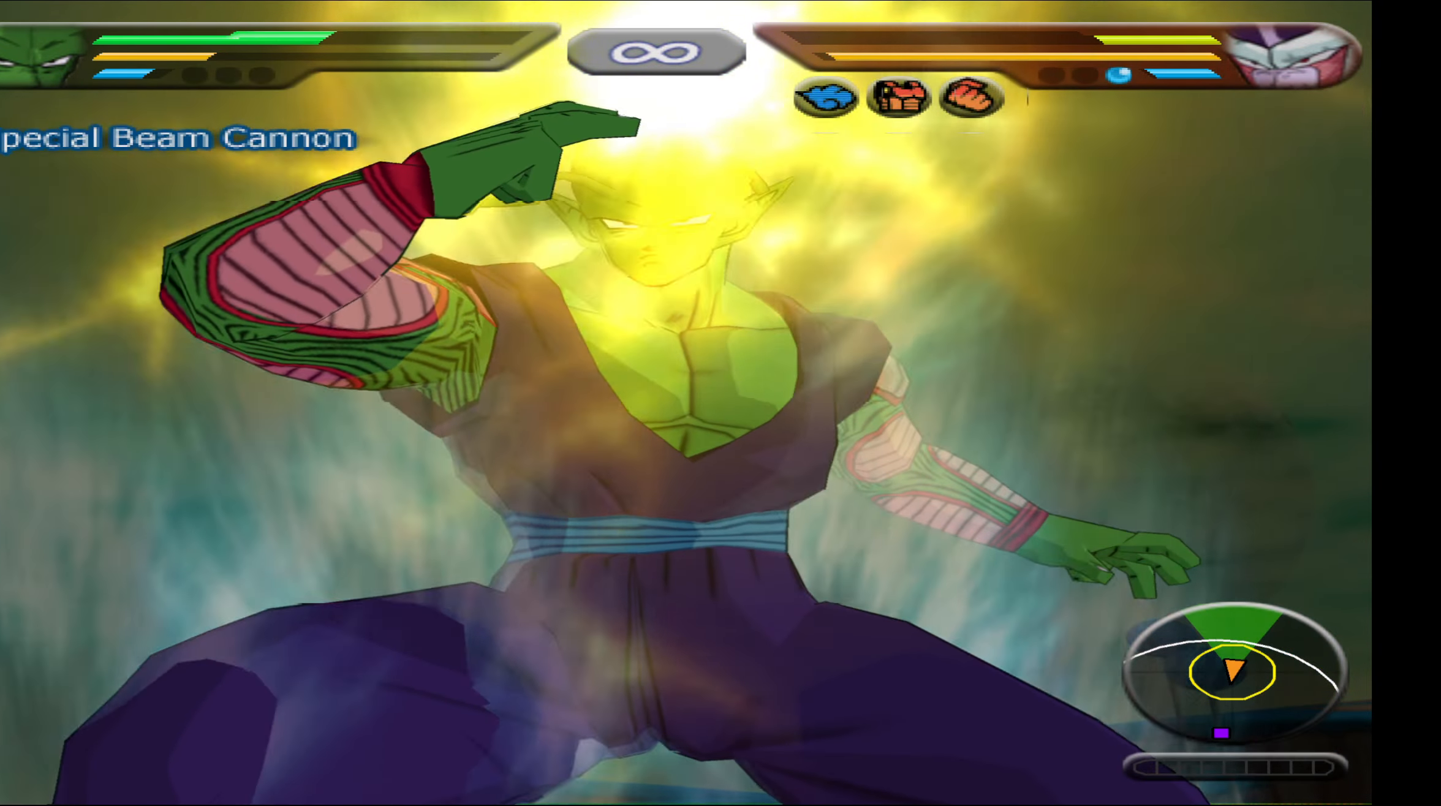
{"buttons": [], "events": []}
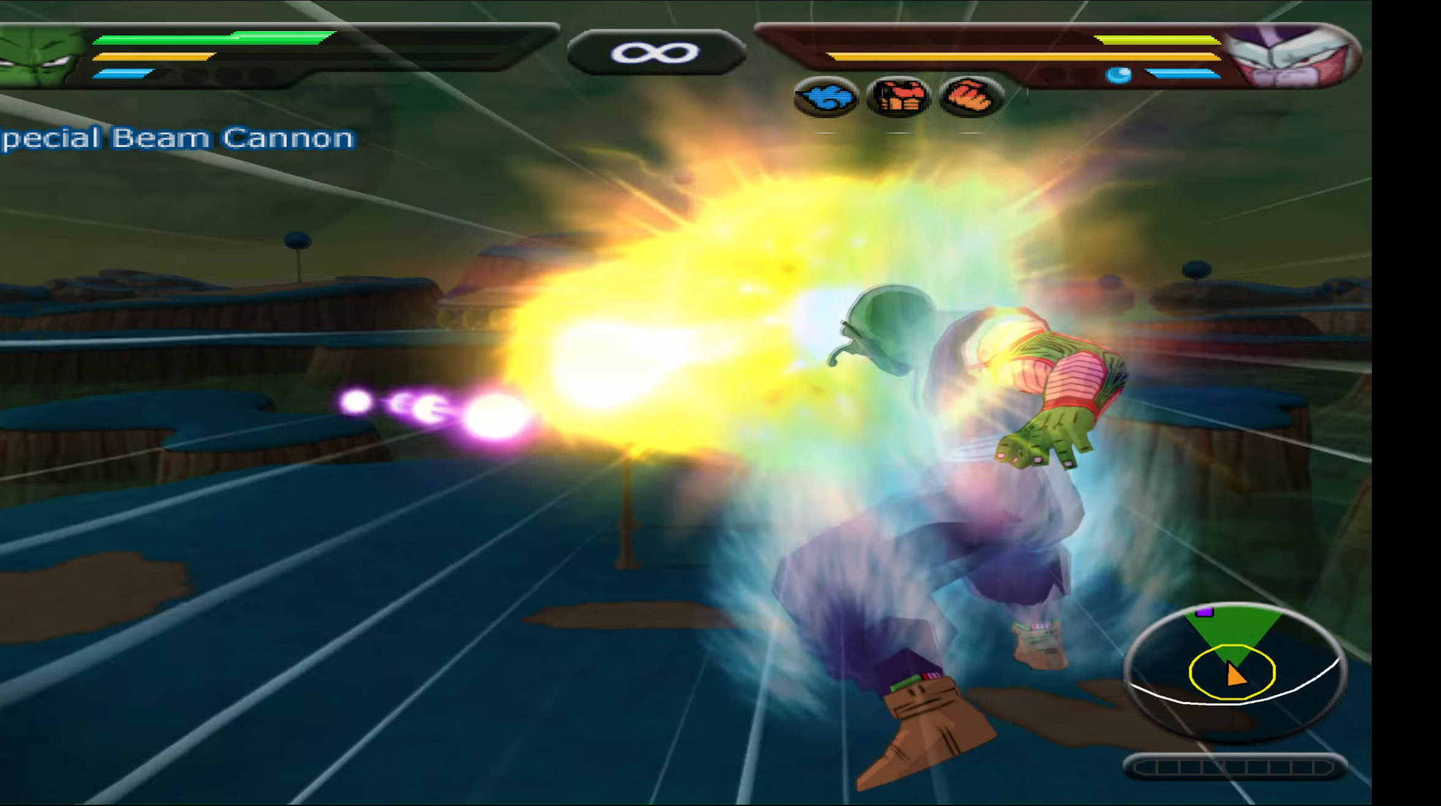
{"buttons": [], "events": []}
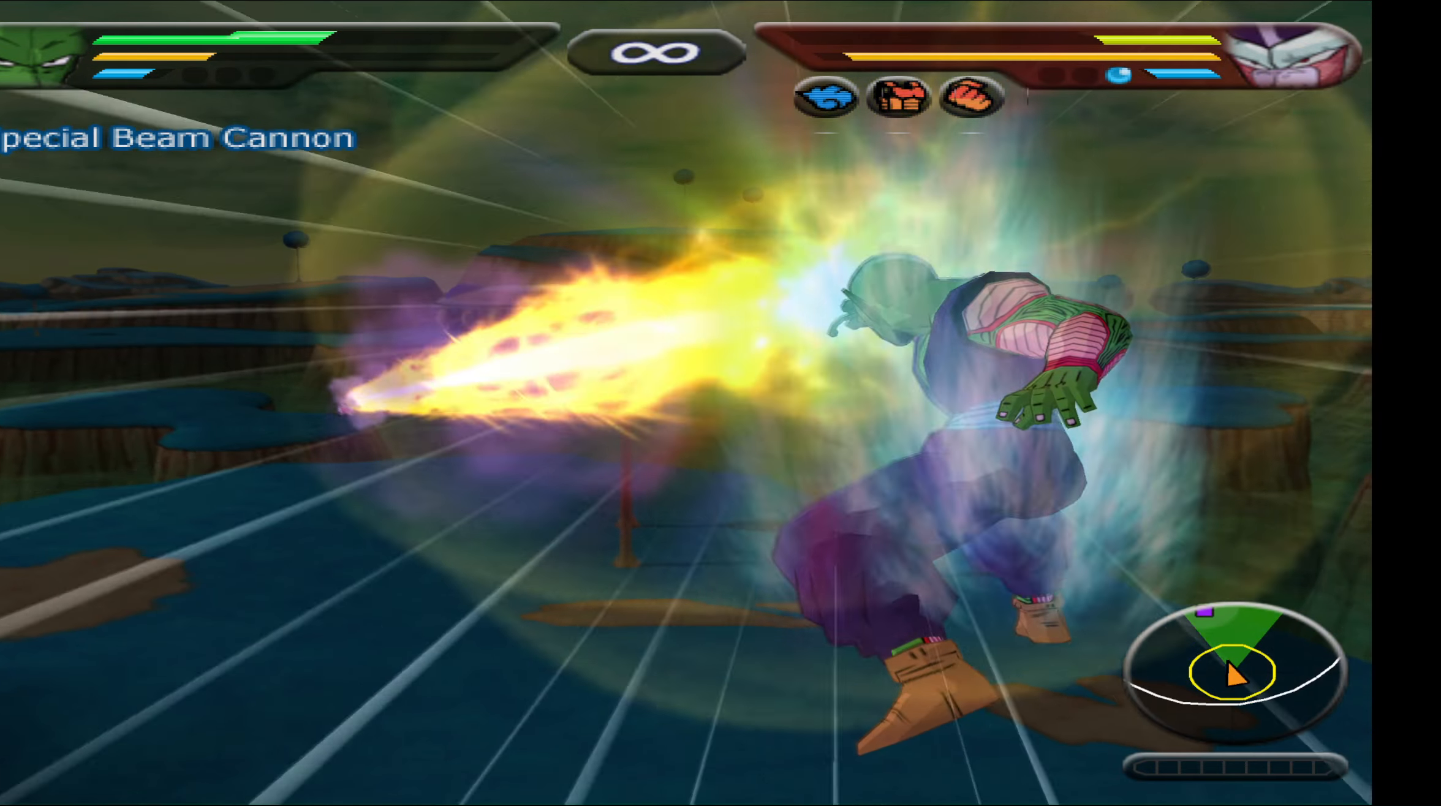
{"buttons": [], "events": []}
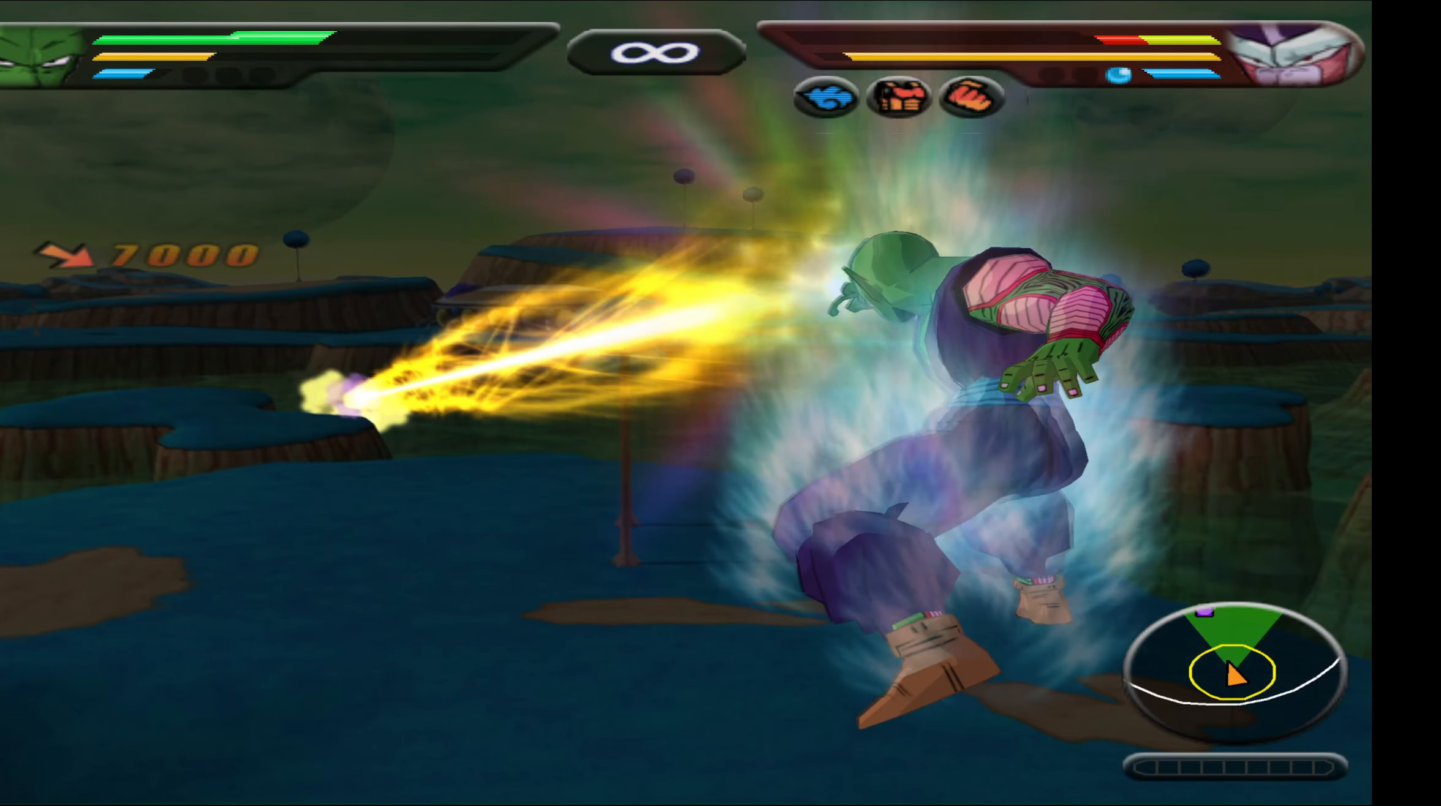
{"buttons": ["L2"], "events": [[383, "L2", "down"]]}
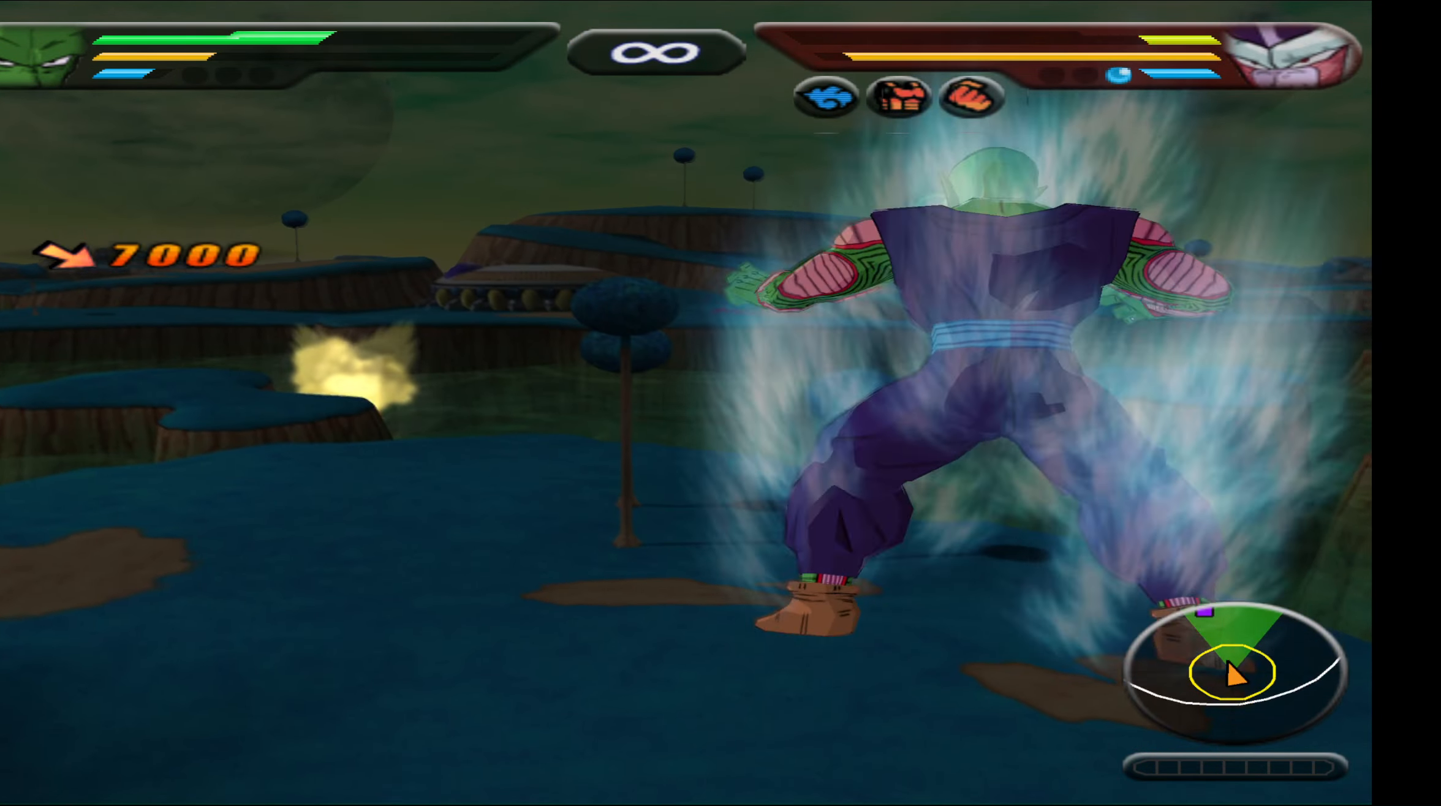
{"buttons": ["L2"], "events": []}
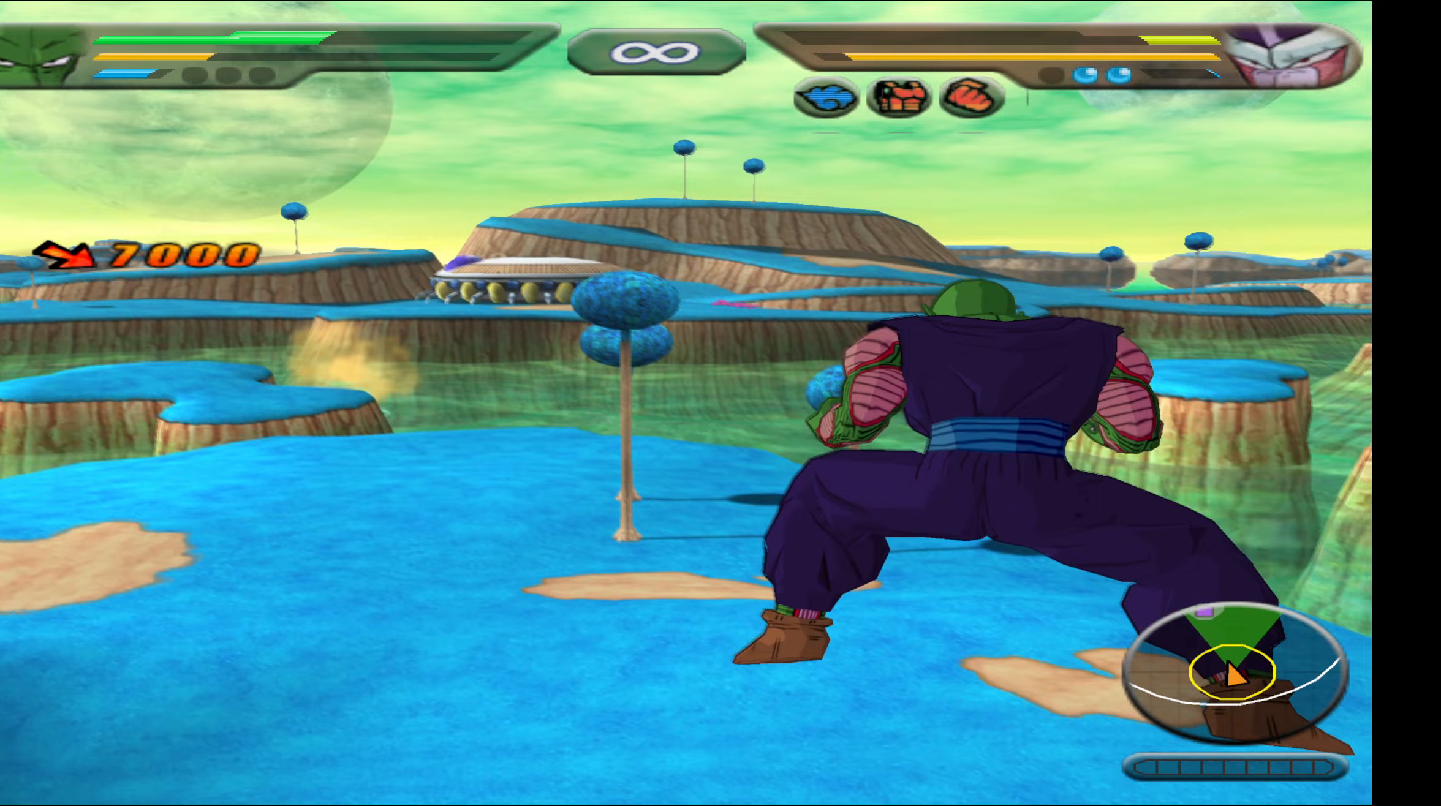
{"buttons": ["L2"], "events": []}
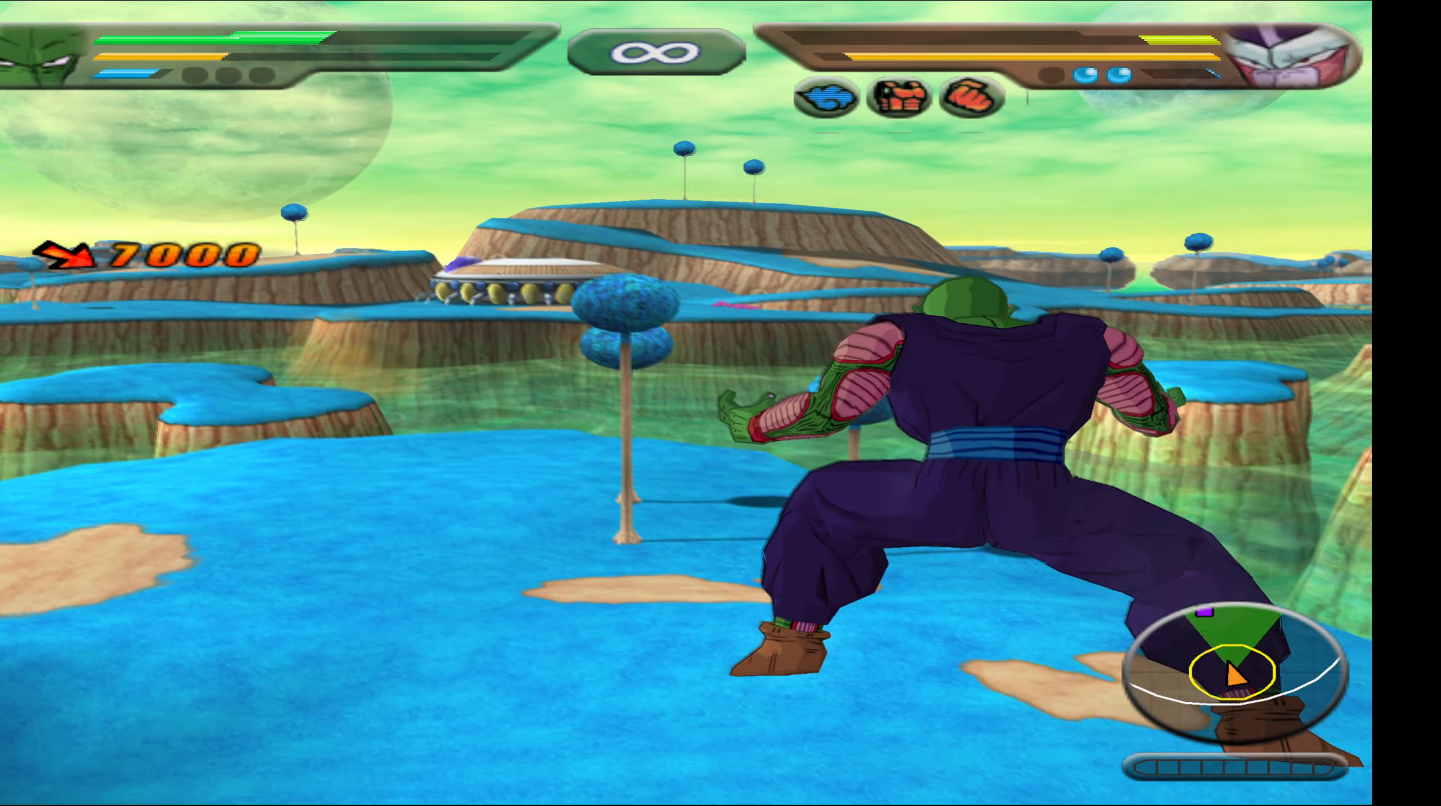
{"buttons": ["L2"], "events": []}
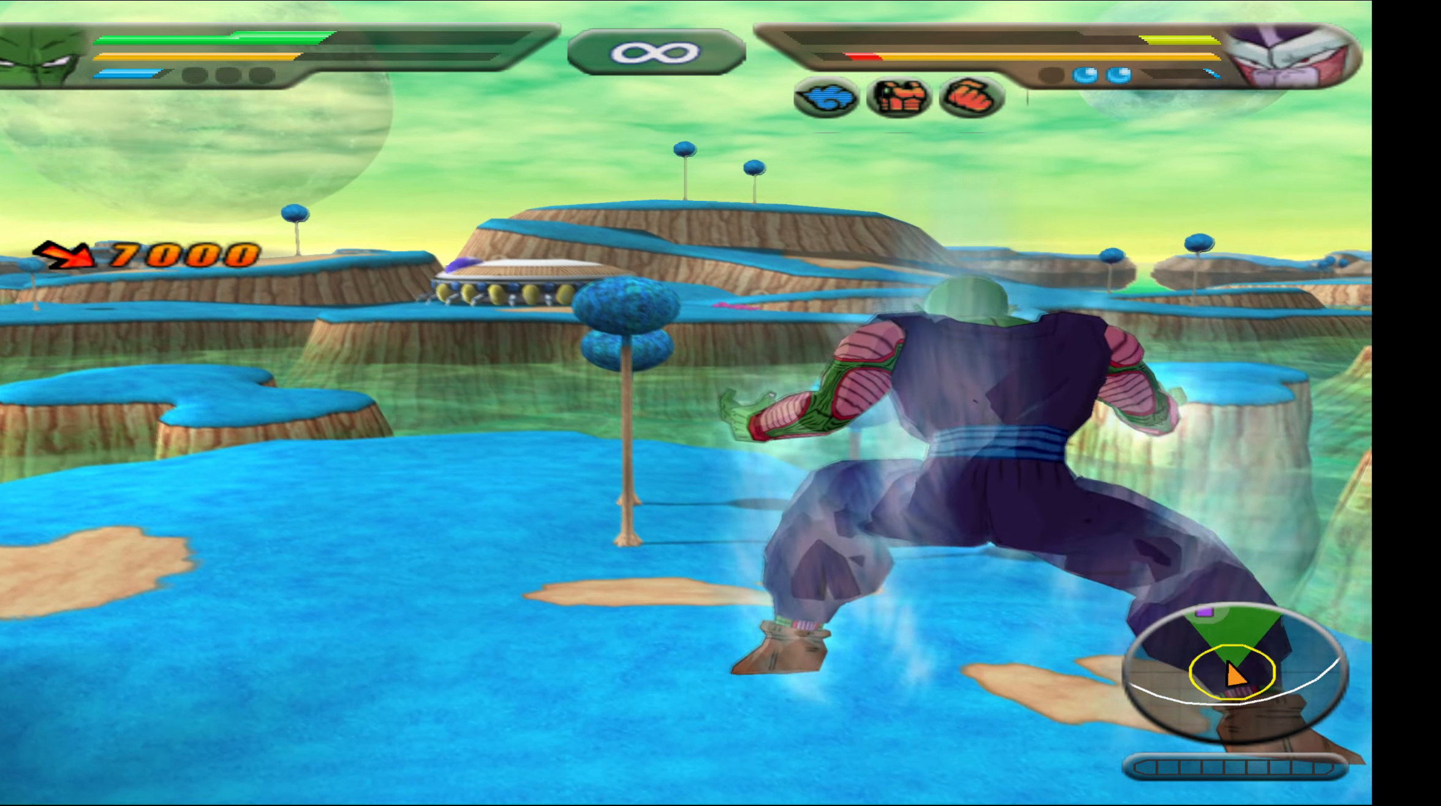
{"buttons": ["L2"], "events": []}
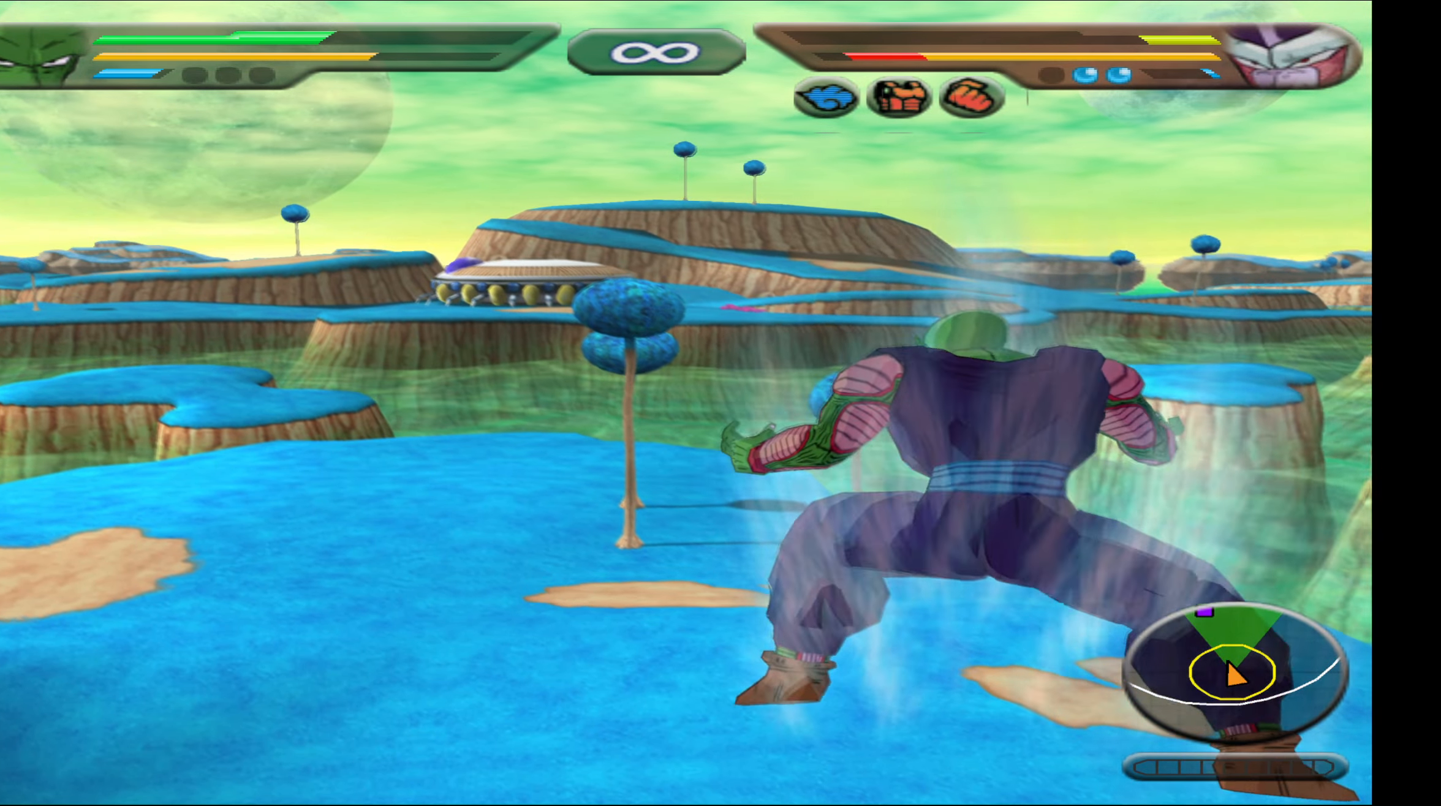
{"buttons": ["L2"], "events": []}
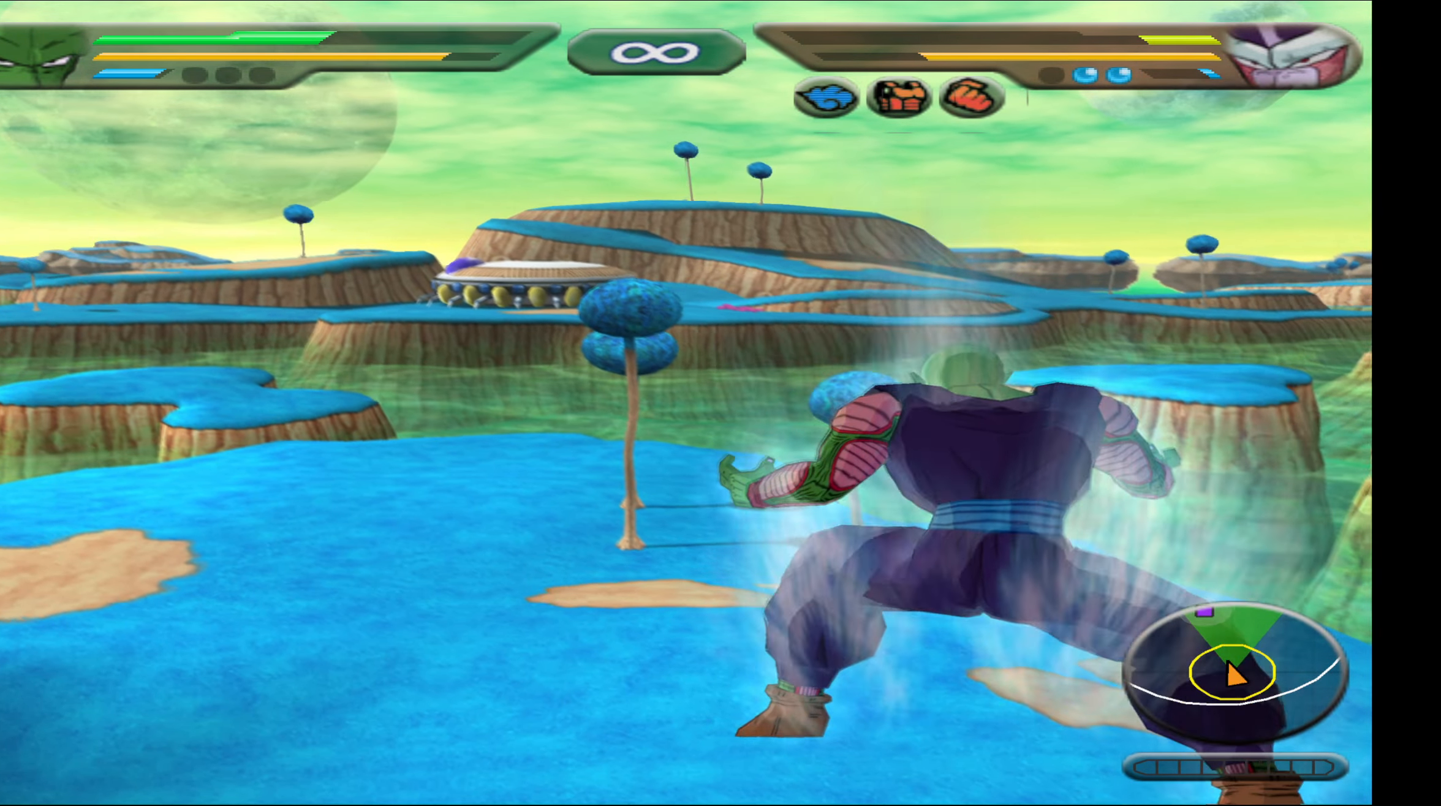
{"buttons": ["L2"], "events": []}
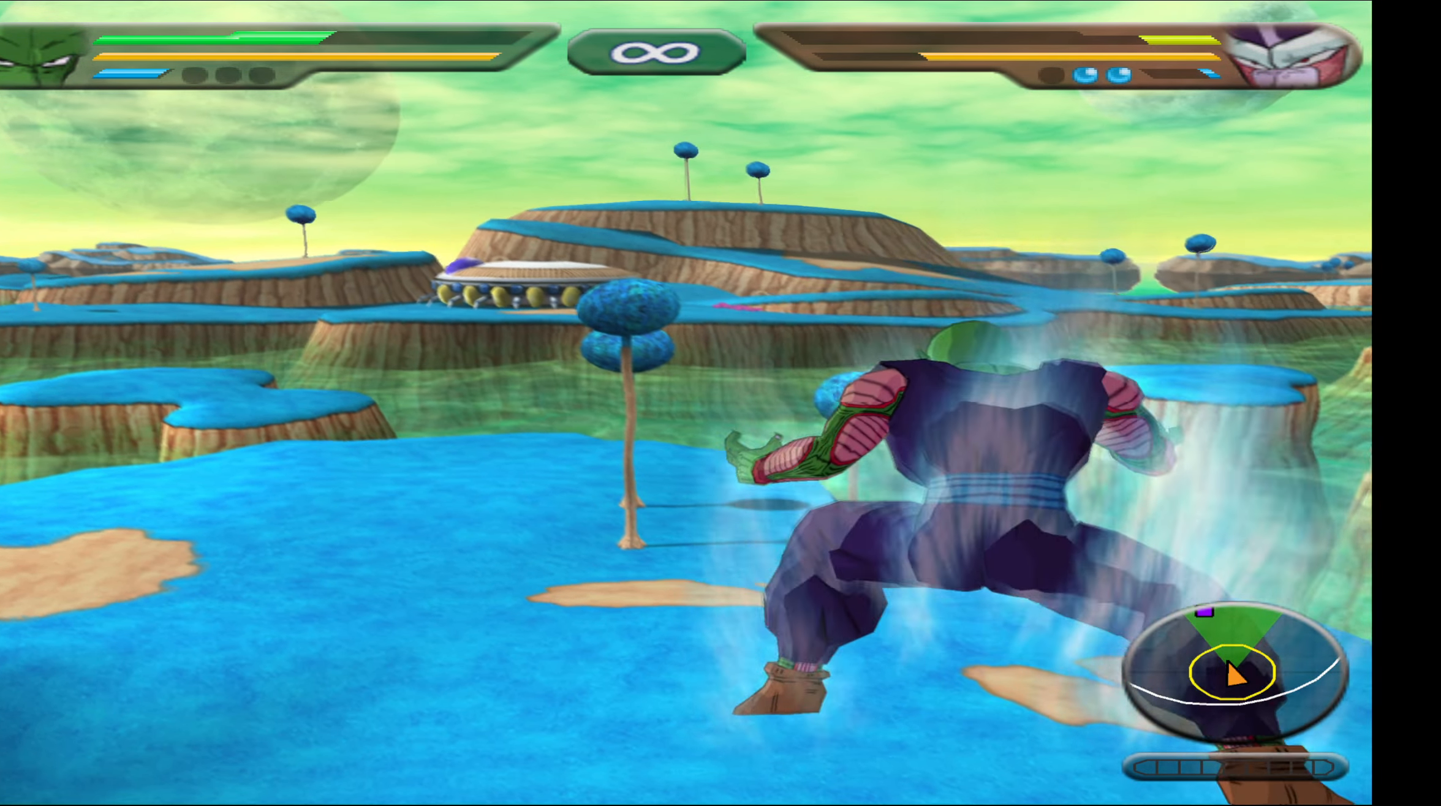
{"buttons": ["L2"], "events": []}
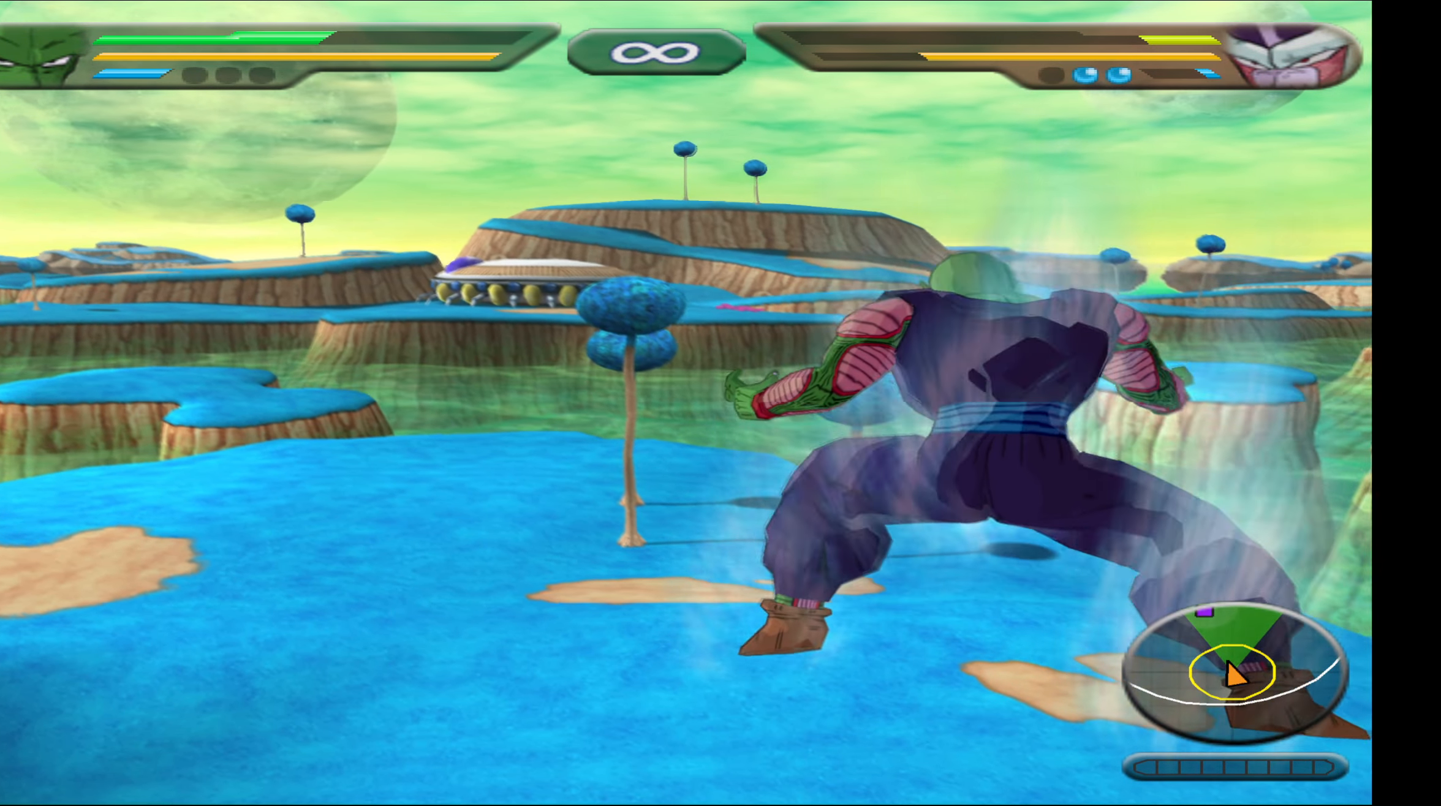
{"buttons": ["L2"], "events": []}
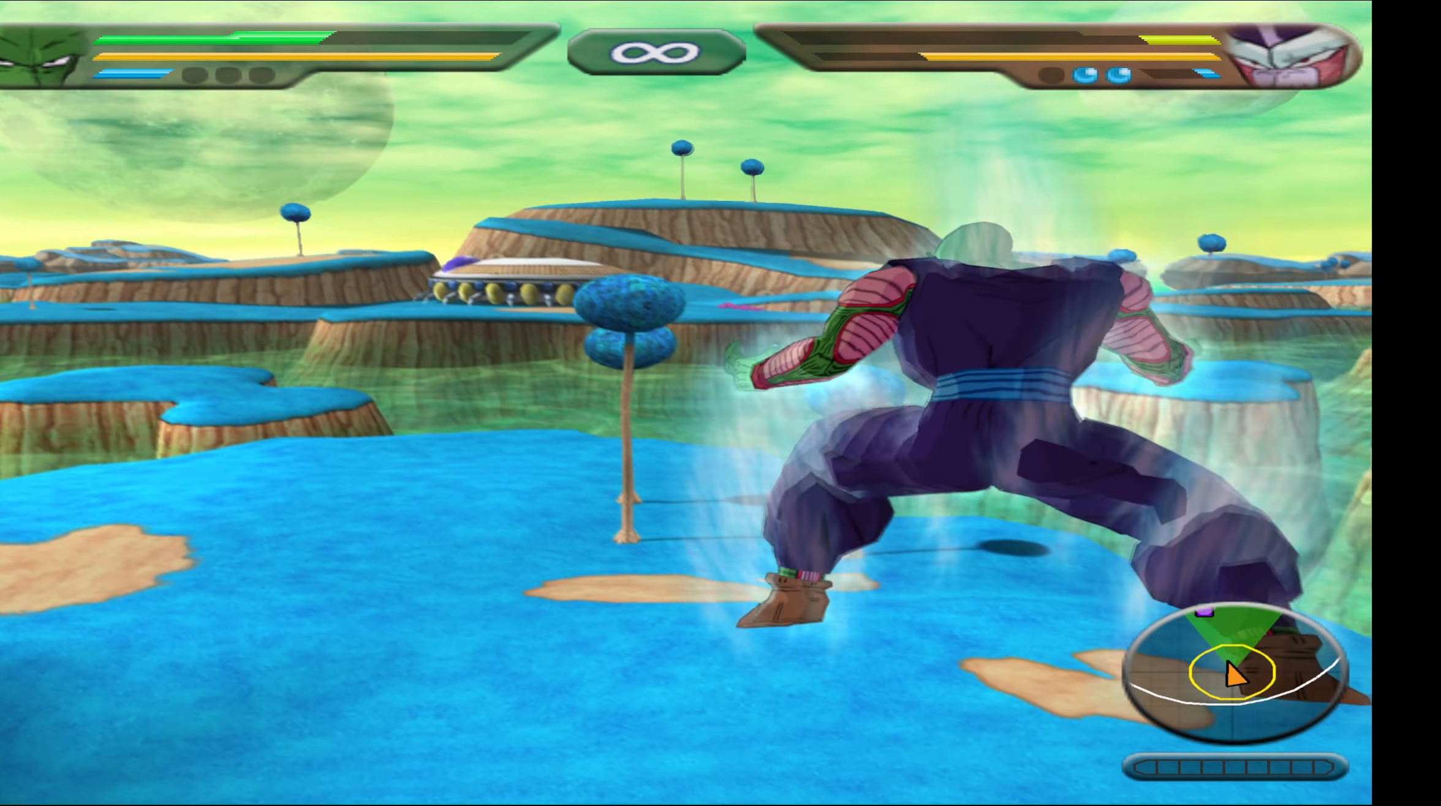
{"buttons": ["L2"], "events": []}
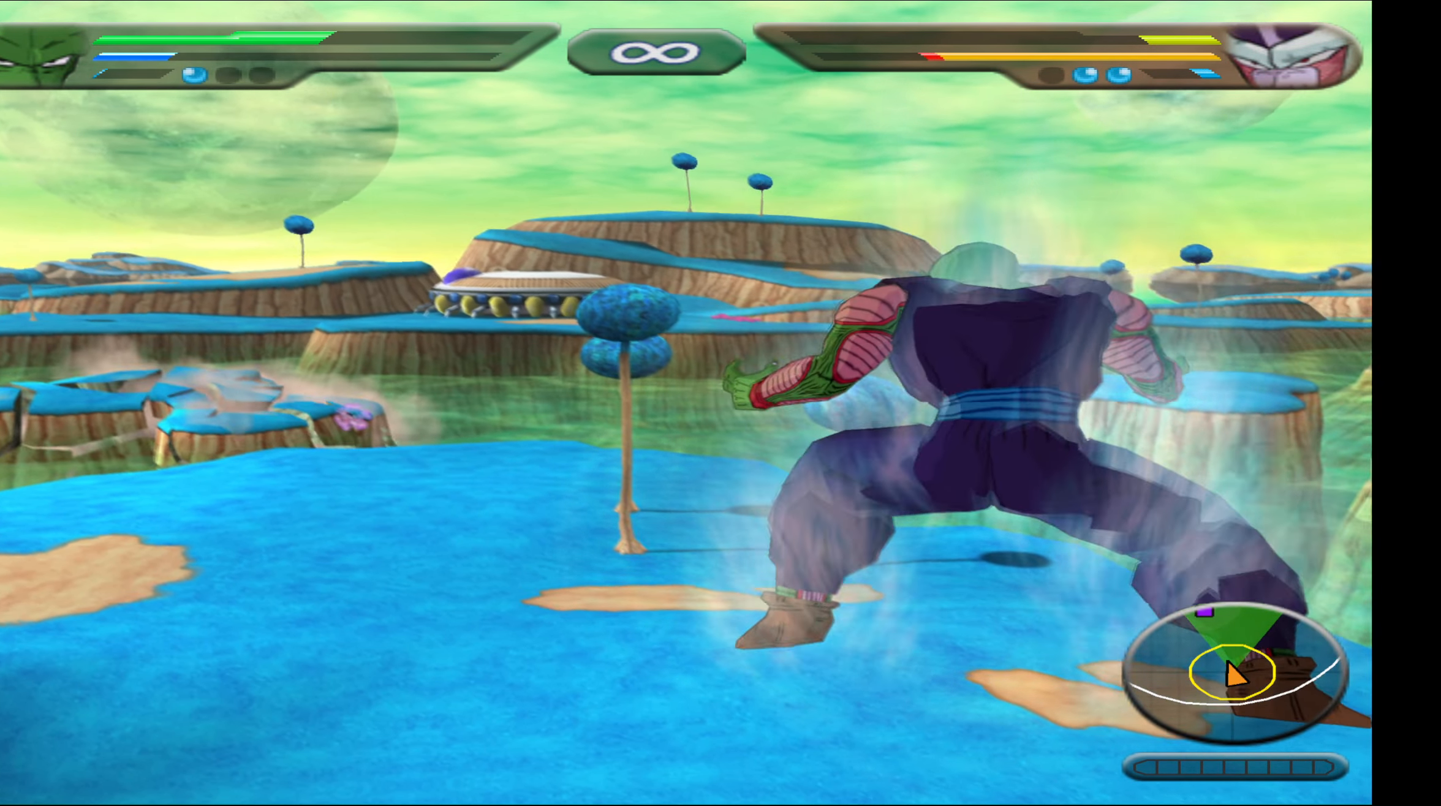
{"buttons": ["L2"], "events": []}
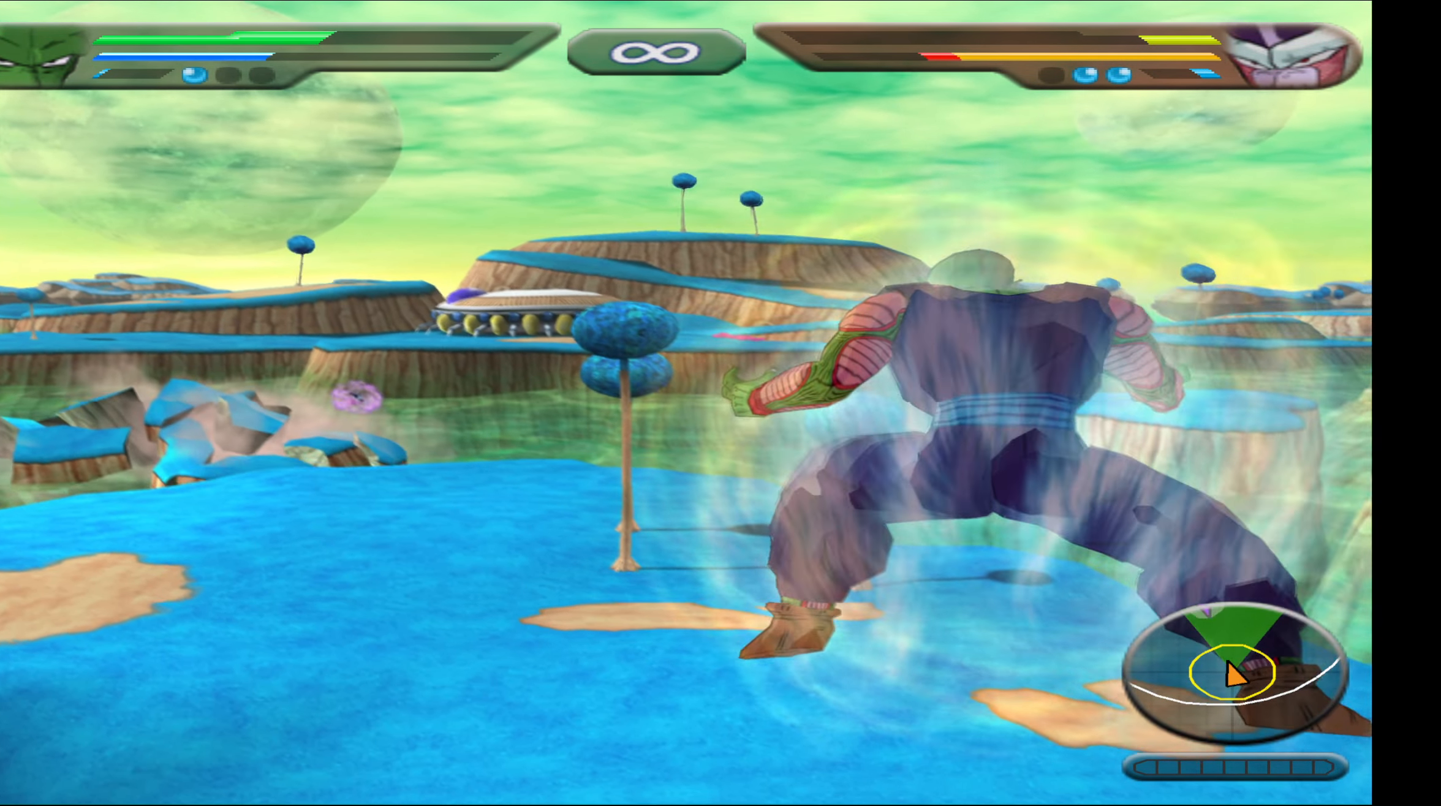
{"buttons": ["L2"], "events": []}
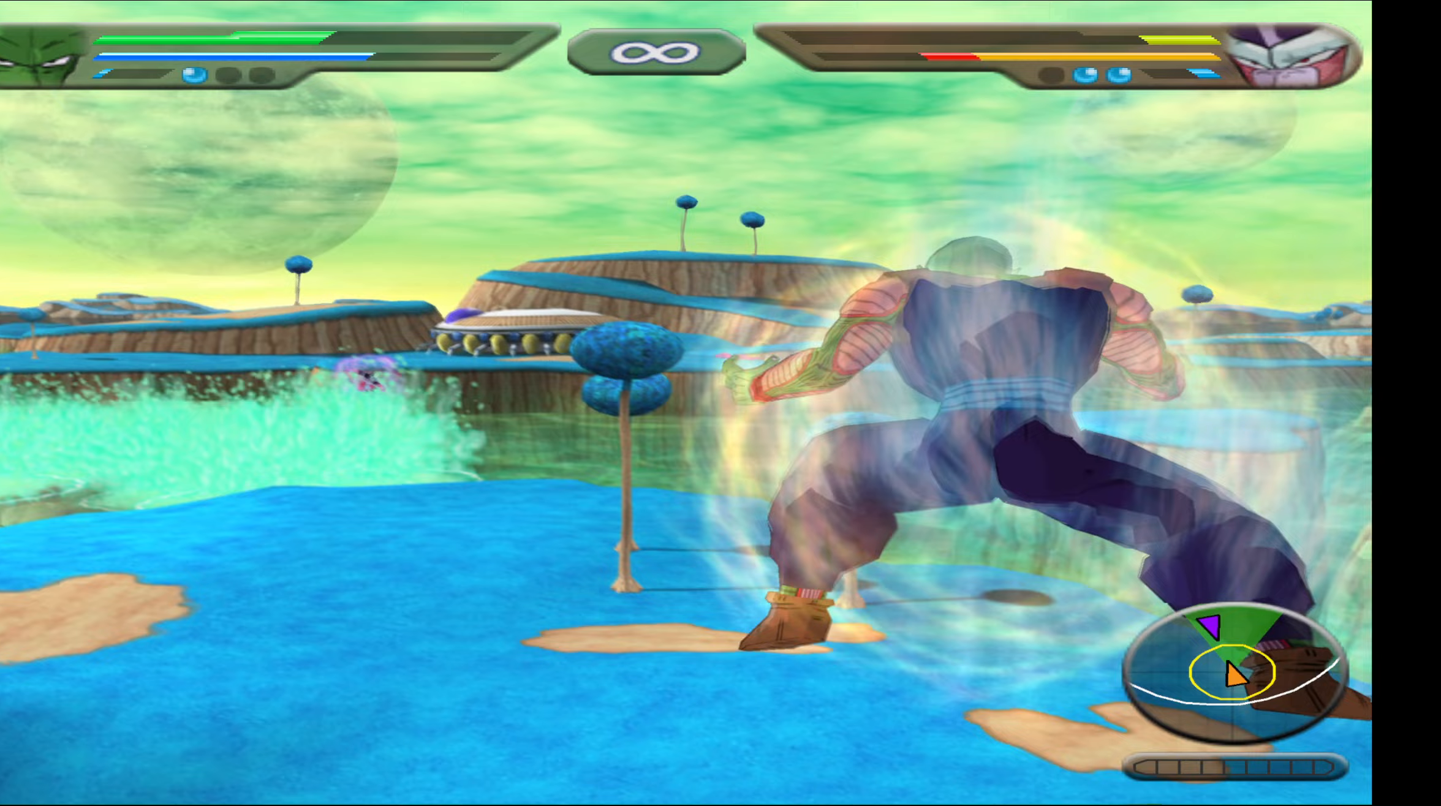
{"buttons": ["L2"], "events": []}
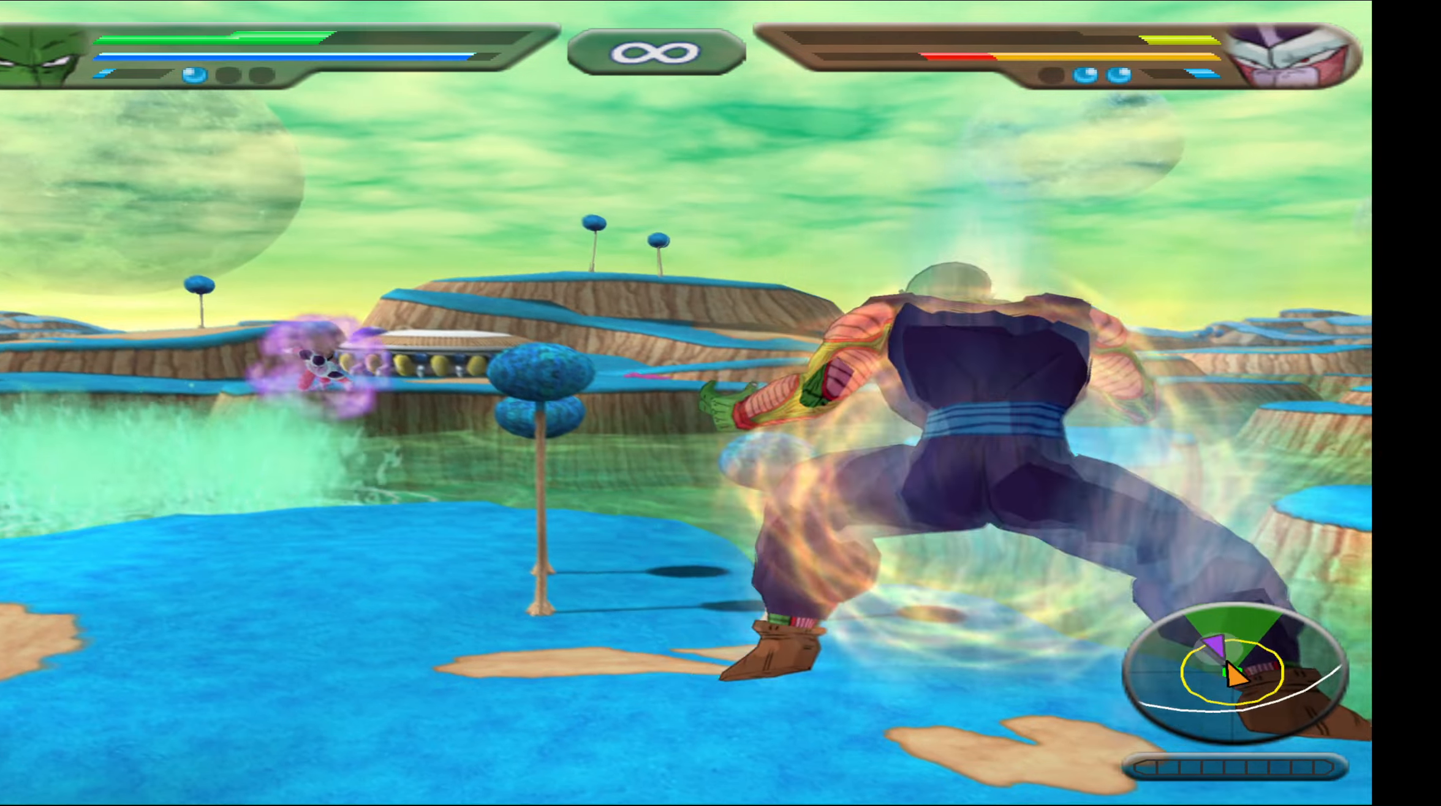
{"buttons": ["L2"], "events": []}
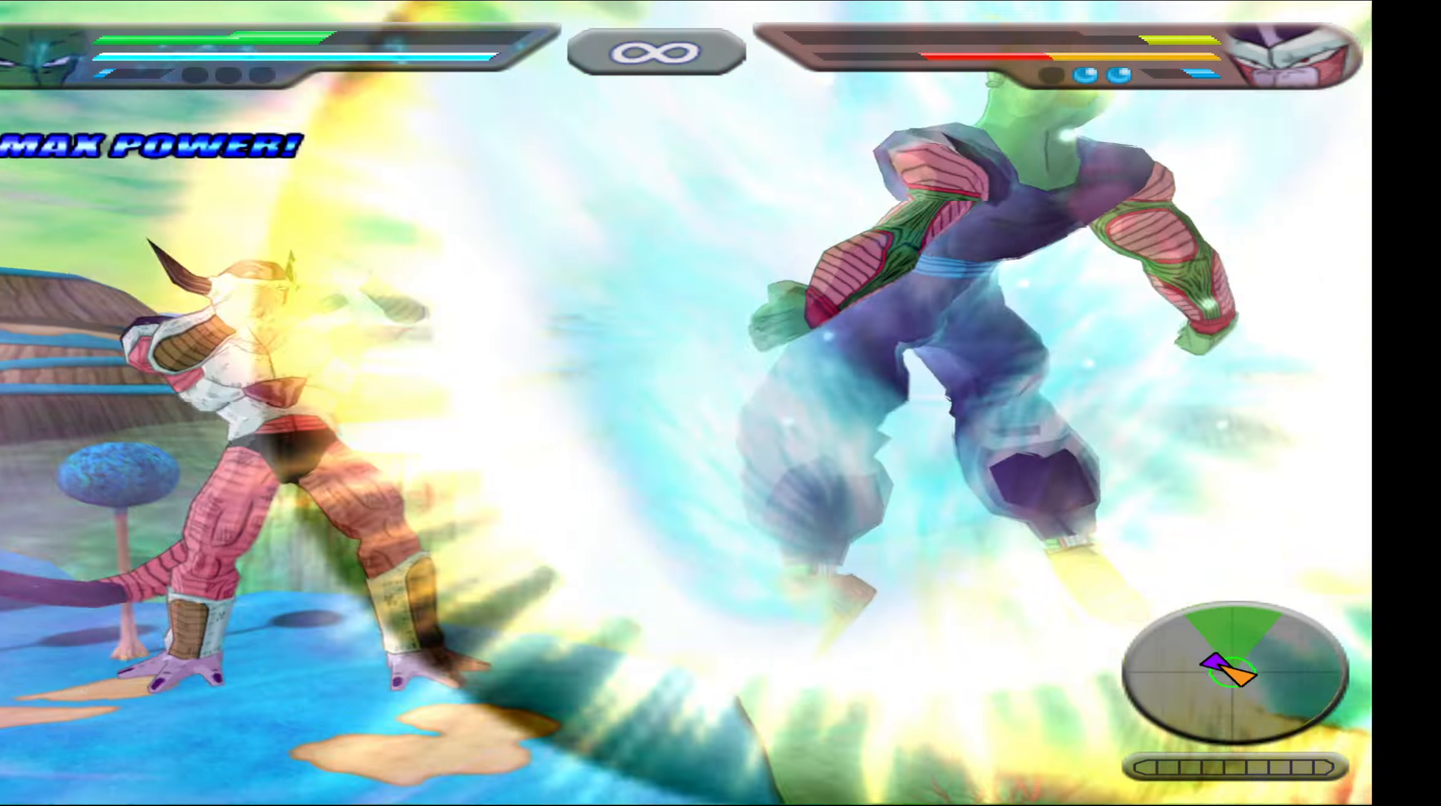
{"buttons": ["L2", "DPAD_DOWN"], "events": [[250, "DPAD_DOWN", "down"], [350, "Y", "down"], [400, "Y", "up"]]}
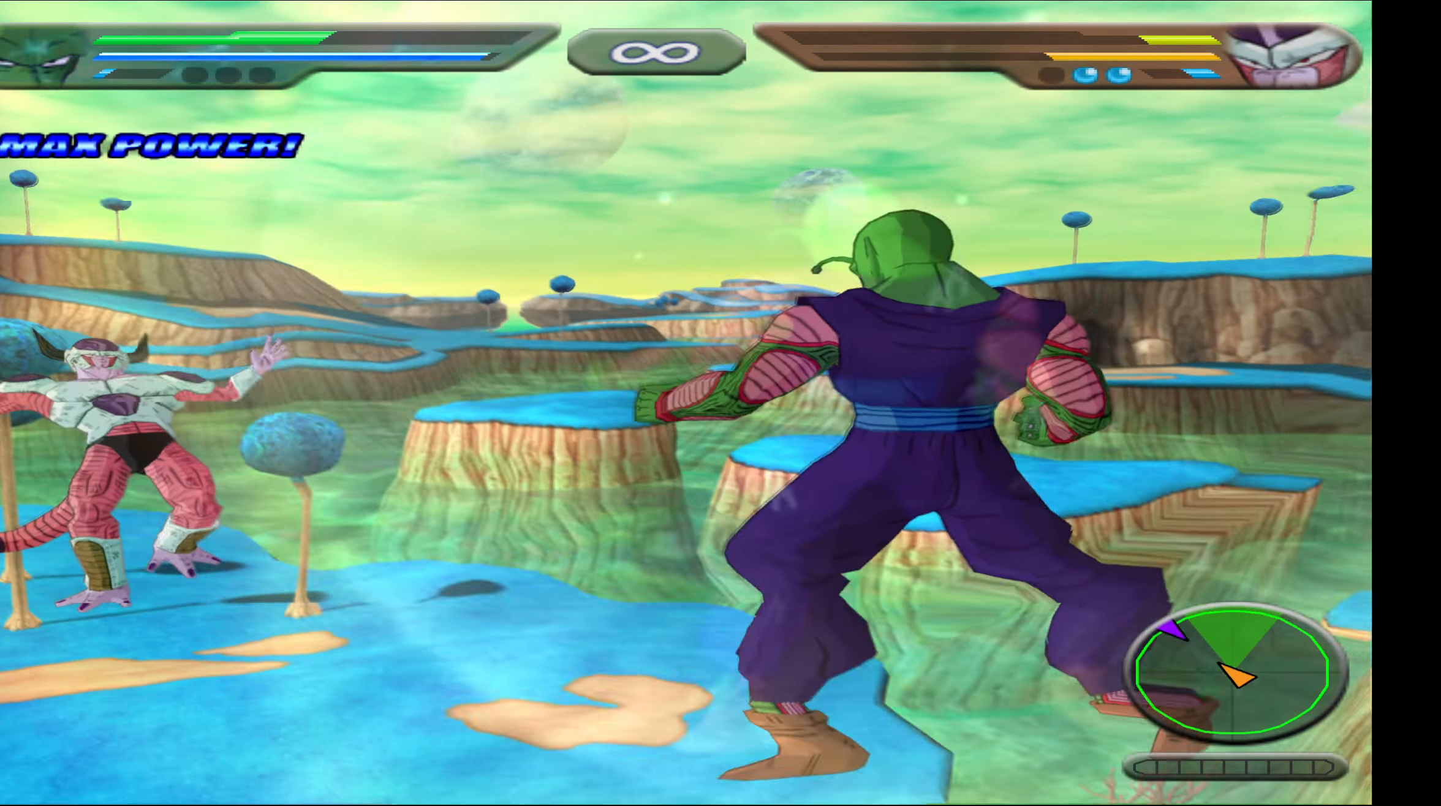
{"buttons": ["L2", "DPAD_DOWN"], "events": [[17, "Y", "down"], [100, "Y", "up"], [183, "Y", "down"], [283, "Y", "up"], [350, "Y", "down"], [450, "Y", "up"]]}
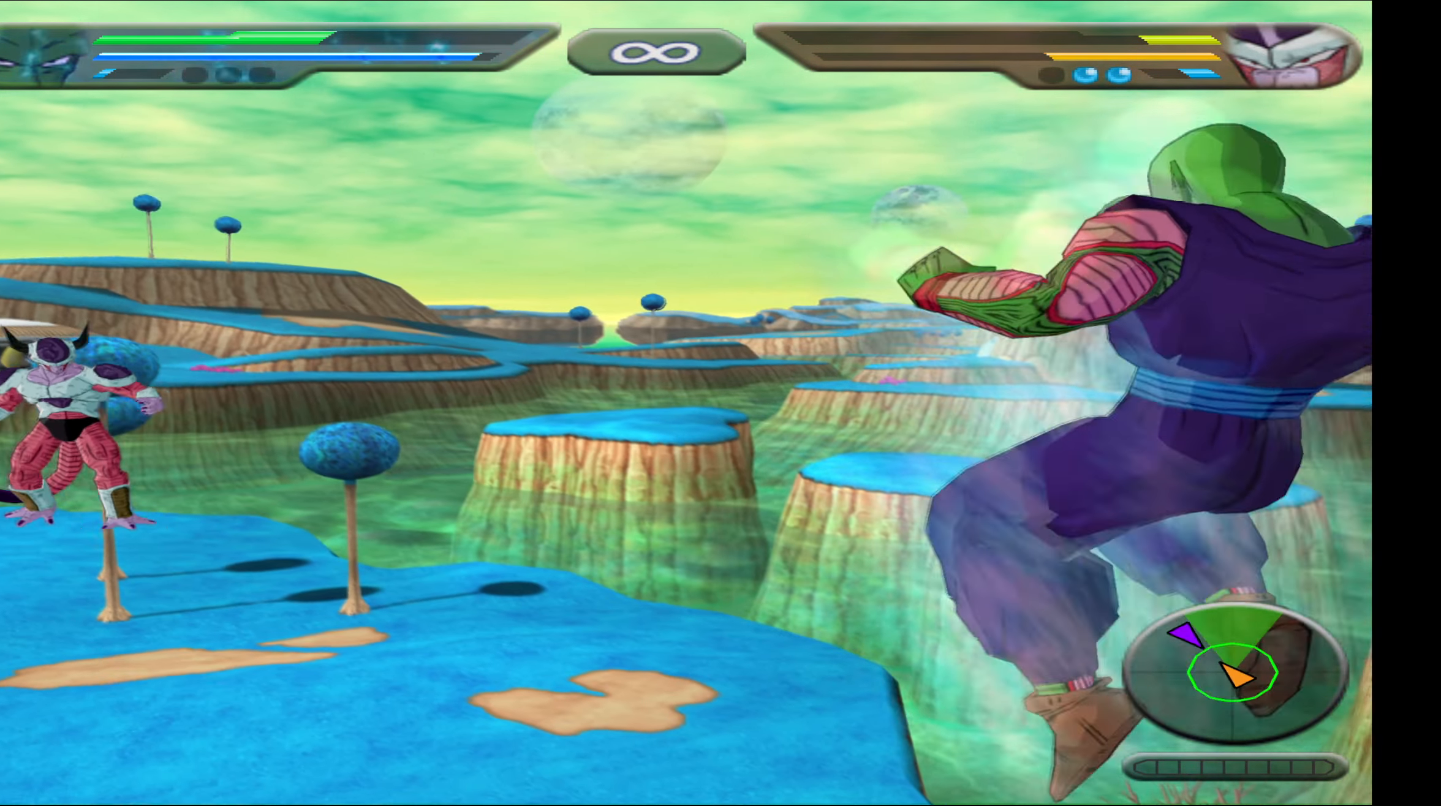
{"buttons": [], "events": [[150, "DPAD_DOWN", "up"], [250, "L2", "up"]]}